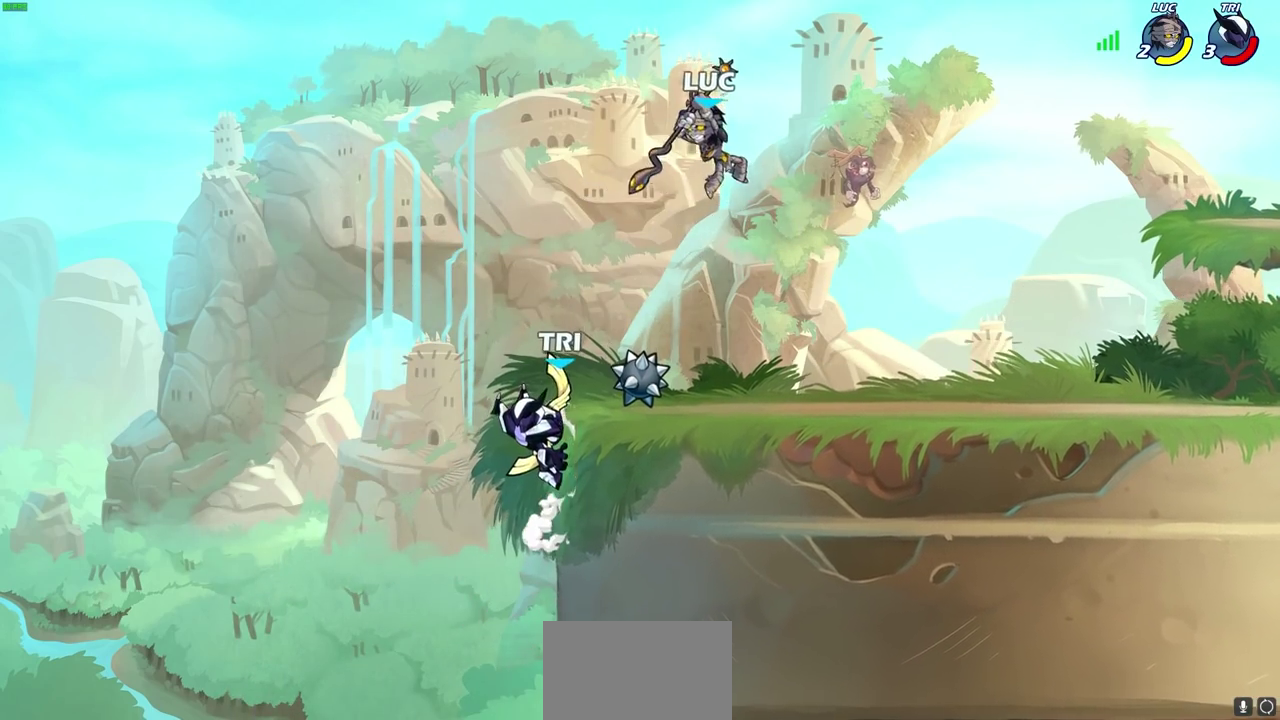
Gameplay with a controller (PlayStation layout); each line is a JSON object with the inputs held at the frame after it (dt_ms = milliseconds from this image to that frame). "events" lists button and stick changes between this image and that frame as [ms after this image, input, new state], when the widget could be followed in between.
{"dt_ms": 400, "buttons": [], "left_stick": "center", "right_stick": "center"}
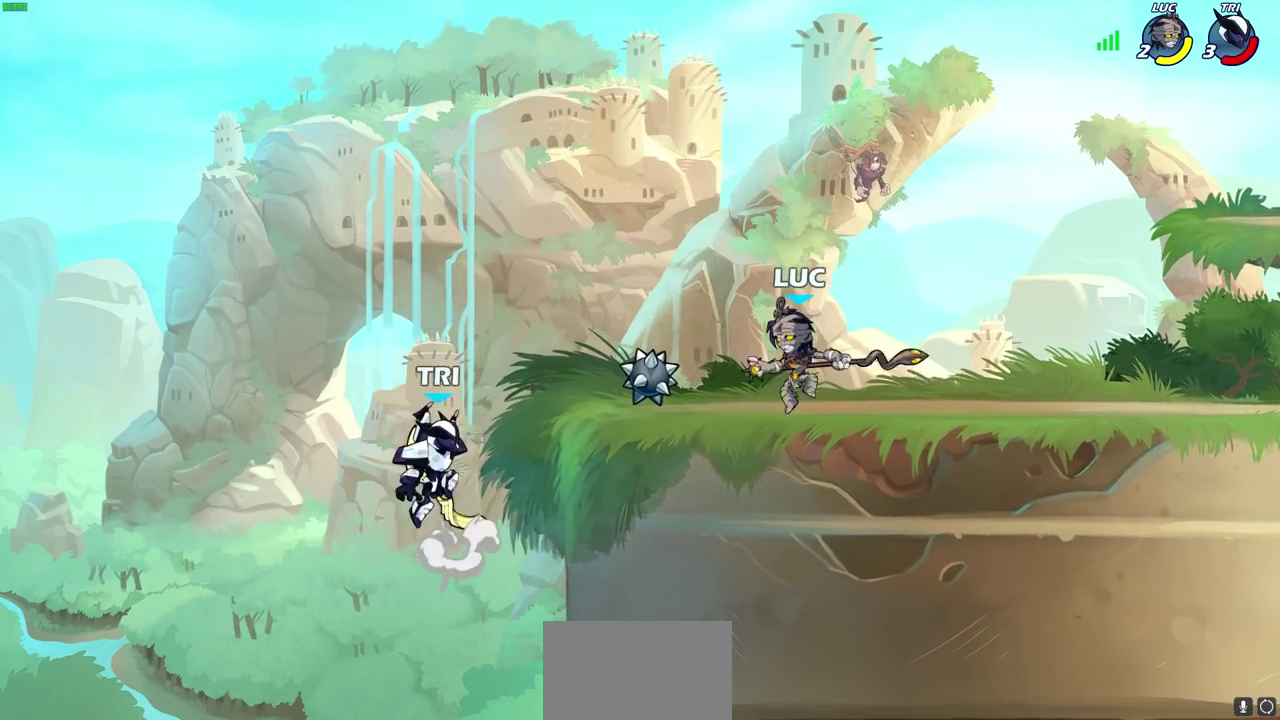
{"dt_ms": 700, "buttons": [], "left_stick": "center", "right_stick": "center"}
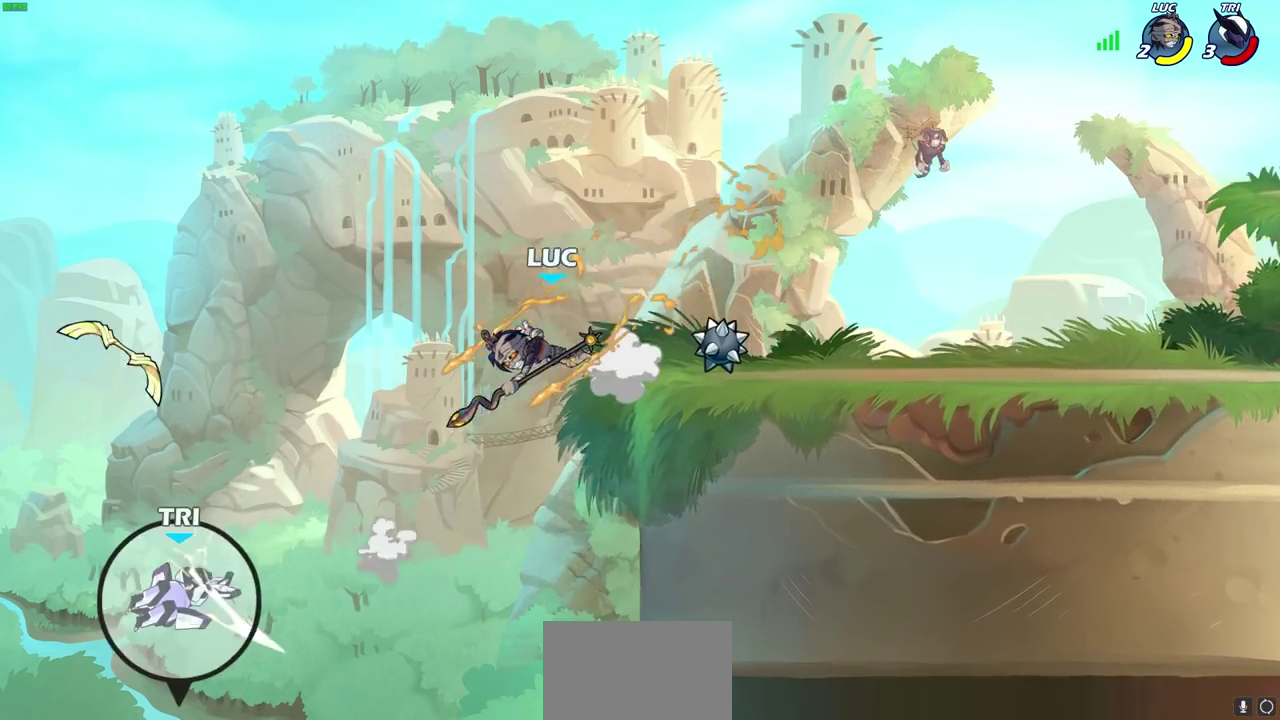
{"dt_ms": 400, "buttons": [], "left_stick": "right", "right_stick": "center", "events": [[217, "left_stick", "right"], [267, "CROSS", "down"], [400, "CROSS", "up"]]}
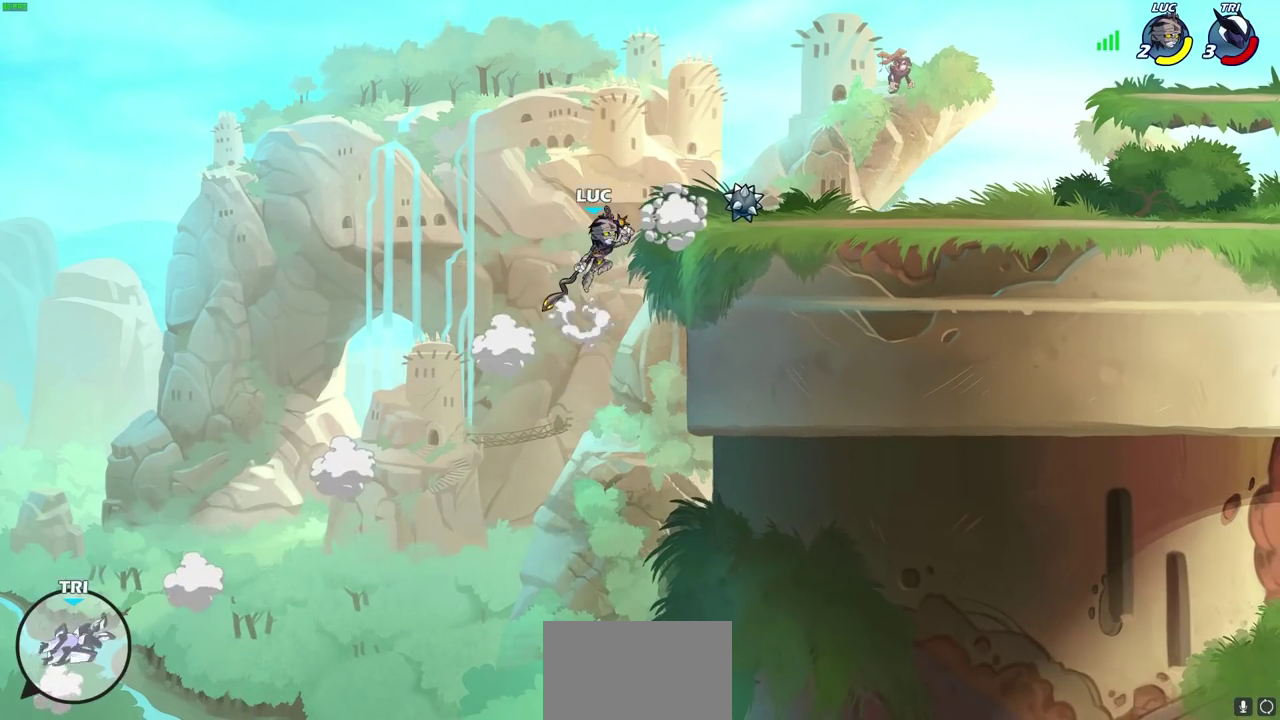
{"dt_ms": 400, "buttons": ["CIRCLE"], "left_stick": "right", "right_stick": "center", "events": [[167, "CROSS", "down"], [317, "CROSS", "up"], [333, "CIRCLE", "down"]]}
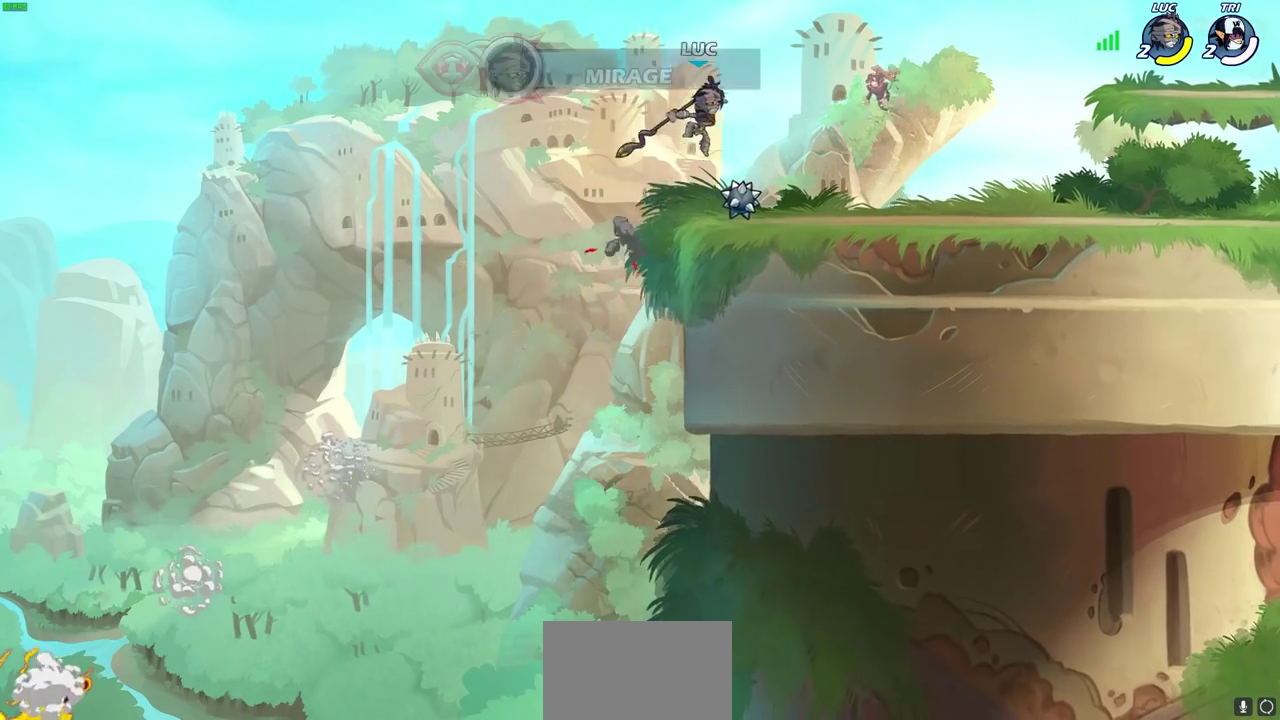
{"dt_ms": 800, "buttons": ["R1"], "left_stick": "up", "right_stick": "center", "events": [[150, "CIRCLE", "up"], [283, "left_stick", "center"], [667, "left_stick", "up"], [733, "R1", "down"]]}
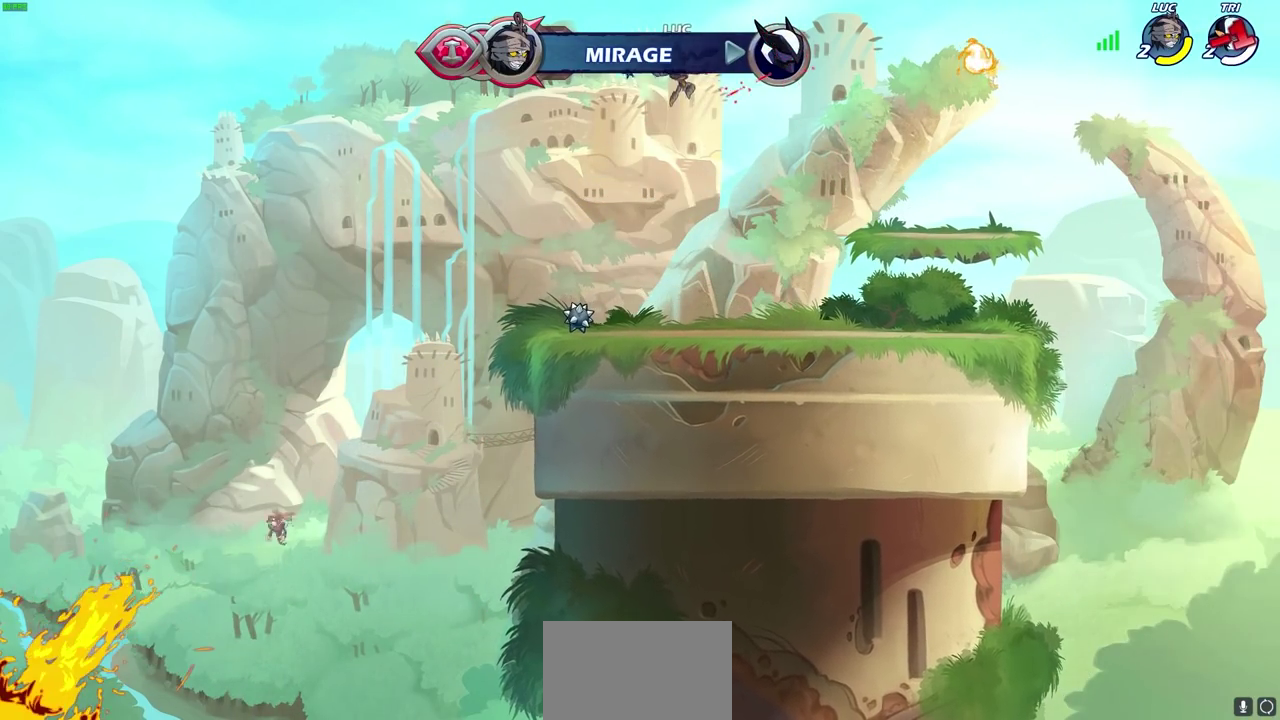
{"dt_ms": 300, "buttons": [], "left_stick": "center", "right_stick": "center", "events": [[17, "R1", "up"], [100, "left_stick", "center"]]}
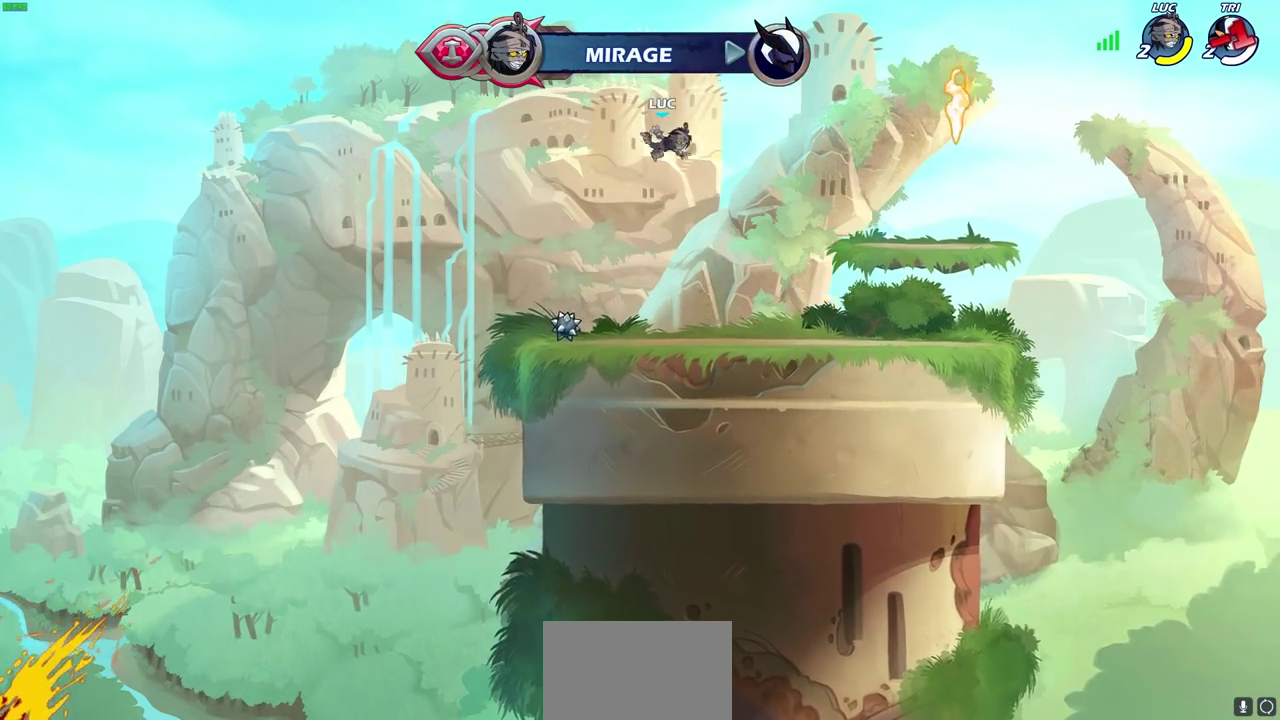
{"dt_ms": 500, "buttons": ["R1"], "left_stick": "up-left", "right_stick": "center", "events": [[67, "left_stick", "left"], [450, "left_stick", "up-left"], [467, "R1", "down"]]}
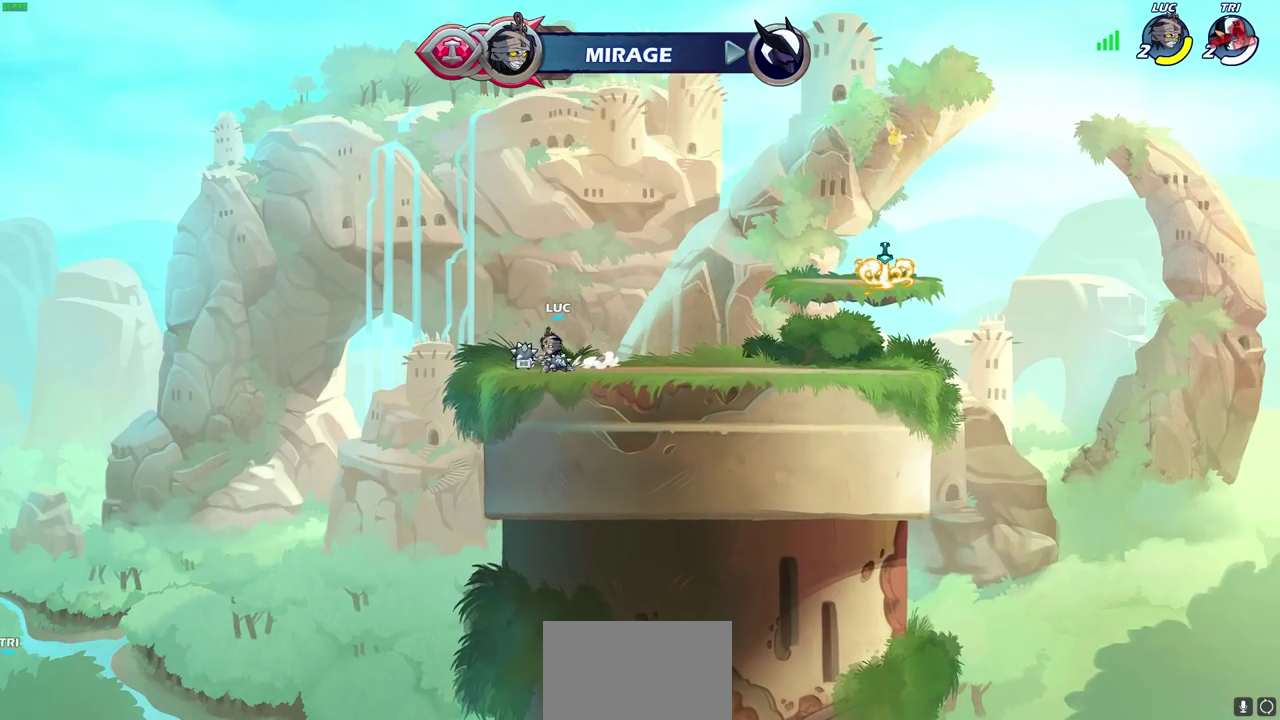
{"dt_ms": 400, "buttons": [], "left_stick": "up-right", "right_stick": "center", "events": [[17, "CROSS", "down"], [50, "left_stick", "right"], [100, "R1", "up"], [133, "CROSS", "up"], [233, "CROSS", "down"], [317, "CROSS", "up"], [367, "left_stick", "up-right"]]}